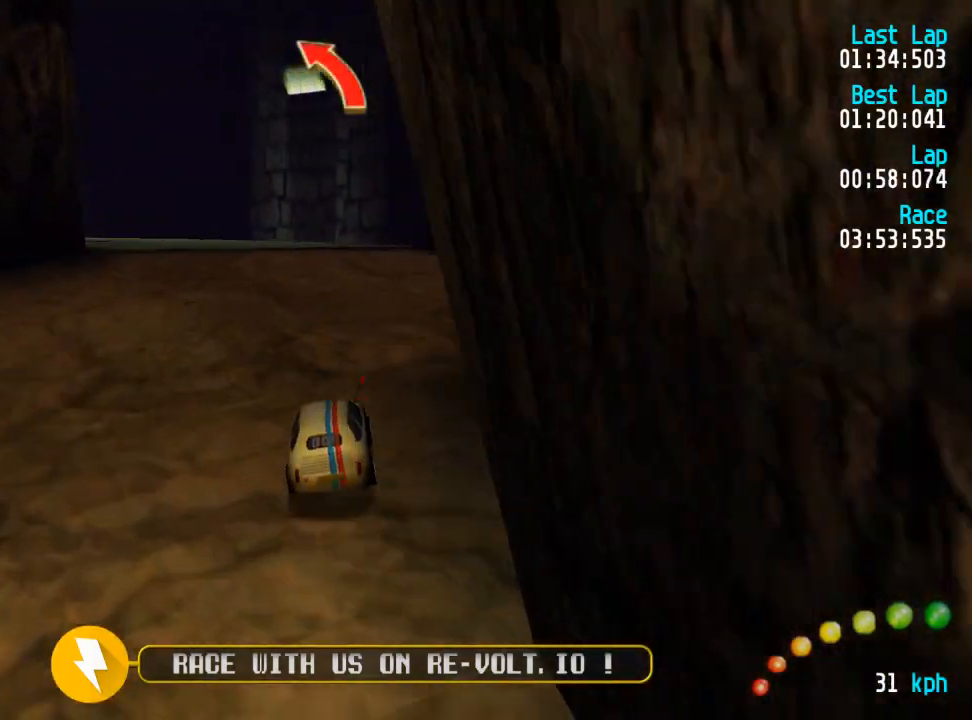
Gameplay with a controller (Xbox layout); each line is a JSON object with the inputs held at the frame after it. "events" lists button and stick changes between this image and that frame as [ms after this image, input, new state], when the widget could be followed in between.
{"buttons": ["A"], "left_stick": "center", "right_stick": "center", "events": [[17, "DPAD_LEFT", "down"], [17, "DPAD_UP", "down"], [100, "DPAD_LEFT", "up"], [100, "DPAD_UP", "up"], [217, "DPAD_LEFT", "down"], [217, "DPAD_UP", "down"], [267, "DPAD_UP", "up"], [317, "DPAD_LEFT", "up"], [383, "DPAD_UP", "down"], [400, "DPAD_LEFT", "down"], [450, "DPAD_UP", "up"], [483, "DPAD_LEFT", "up"]]}
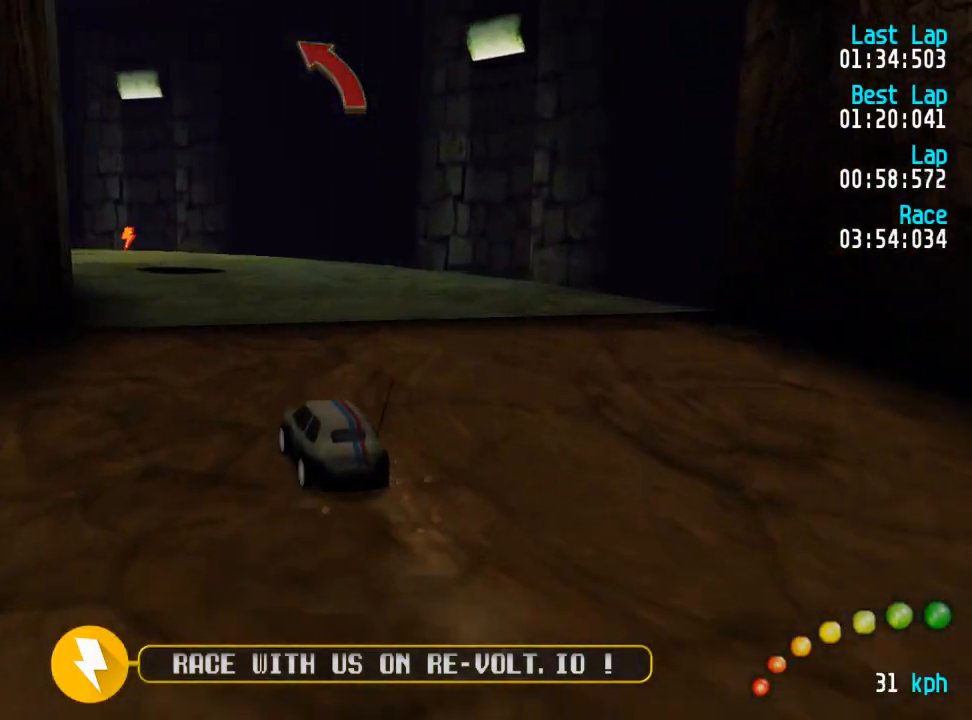
{"buttons": ["A", "DPAD_UP", "DPAD_LEFT"], "left_stick": "center", "right_stick": "center"}
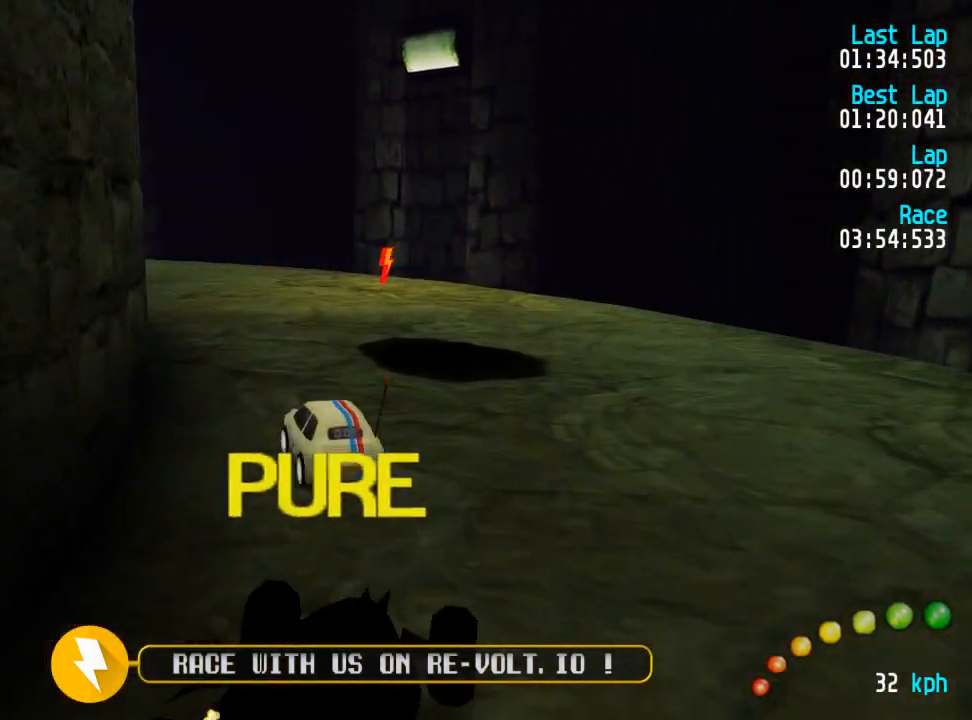
{"buttons": ["A", "DPAD_UP", "DPAD_LEFT"], "left_stick": "center", "right_stick": "center", "events": [[333, "DPAD_UP", "up"], [367, "DPAD_LEFT", "up"], [467, "DPAD_LEFT", "down"], [467, "DPAD_UP", "down"]]}
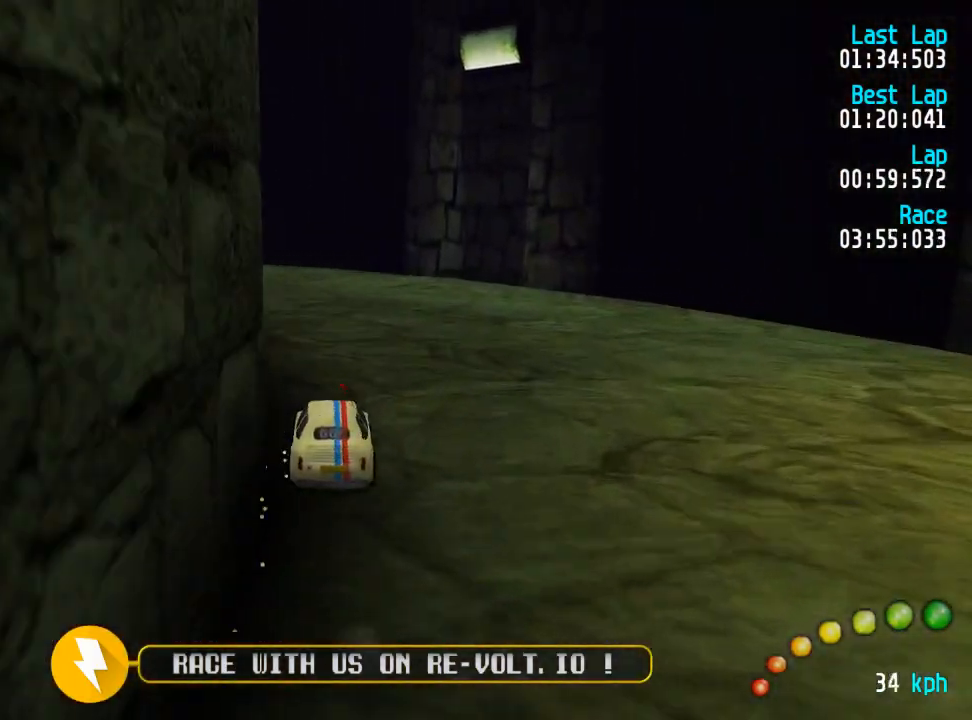
{"buttons": ["A", "DPAD_UP", "DPAD_LEFT"], "left_stick": "center", "right_stick": "center", "events": [[367, "DPAD_UP", "up"], [400, "DPAD_LEFT", "up"], [483, "DPAD_LEFT", "down"], [483, "DPAD_UP", "down"]]}
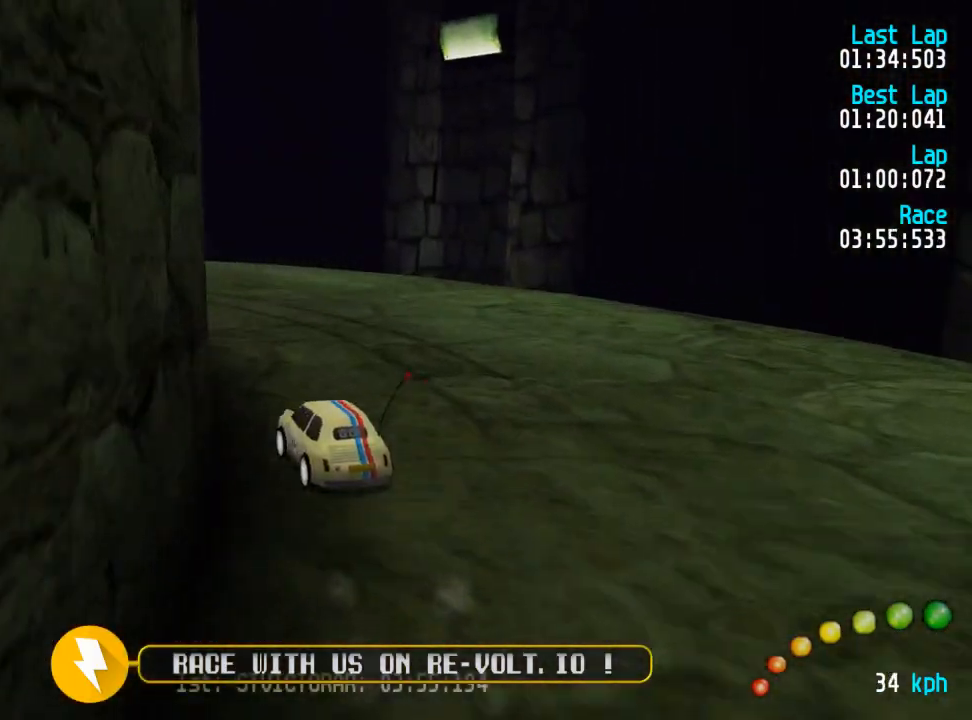
{"buttons": ["A", "DPAD_UP", "DPAD_LEFT"], "left_stick": "center", "right_stick": "center", "events": [[50, "DPAD_UP", "up"], [117, "DPAD_LEFT", "up"], [217, "DPAD_LEFT", "down"], [233, "DPAD_UP", "down"], [317, "DPAD_UP", "up"], [367, "DPAD_LEFT", "up"], [417, "DPAD_LEFT", "down"], [417, "DPAD_UP", "down"]]}
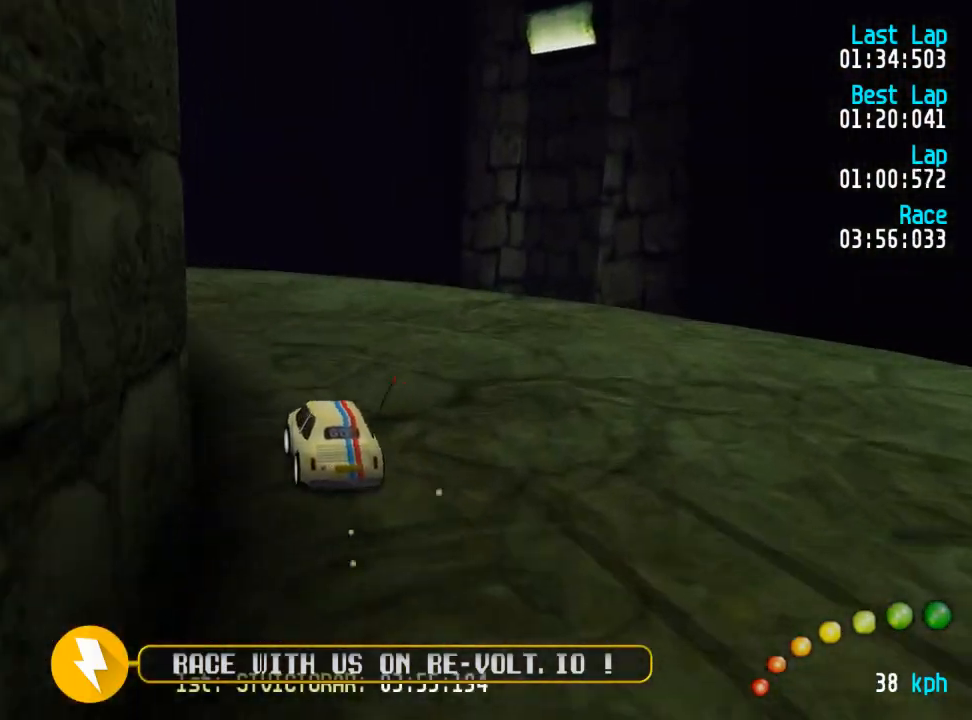
{"buttons": ["A"], "left_stick": "center", "right_stick": "center", "events": [[67, "DPAD_UP", "up"], [83, "DPAD_LEFT", "up"], [117, "DPAD_LEFT", "down"], [117, "DPAD_UP", "down"], [233, "DPAD_UP", "up"], [267, "DPAD_LEFT", "up"], [367, "DPAD_LEFT", "down"], [367, "DPAD_UP", "down"], [433, "DPAD_UP", "up"], [483, "DPAD_LEFT", "up"]]}
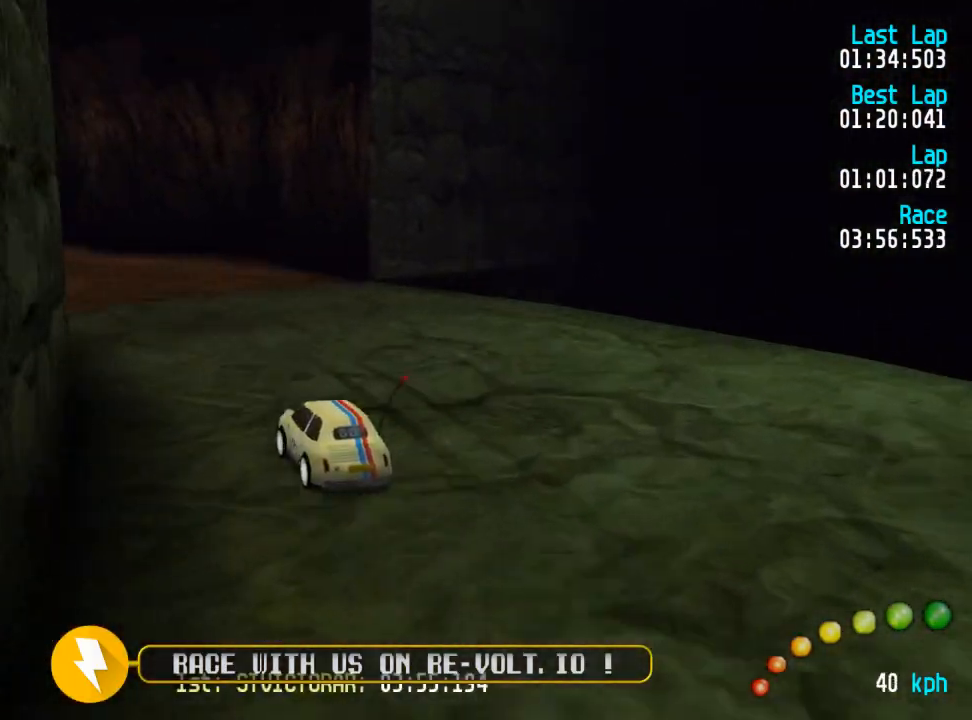
{"buttons": ["A", "DPAD_LEFT"], "left_stick": "center", "right_stick": "center", "events": [[67, "DPAD_LEFT", "down"], [133, "DPAD_LEFT", "up"], [267, "DPAD_LEFT", "down"], [267, "DPAD_UP", "down"], [350, "DPAD_UP", "up"], [383, "DPAD_LEFT", "up"], [433, "DPAD_LEFT", "down"], [433, "DPAD_UP", "down"], [483, "DPAD_UP", "up"]]}